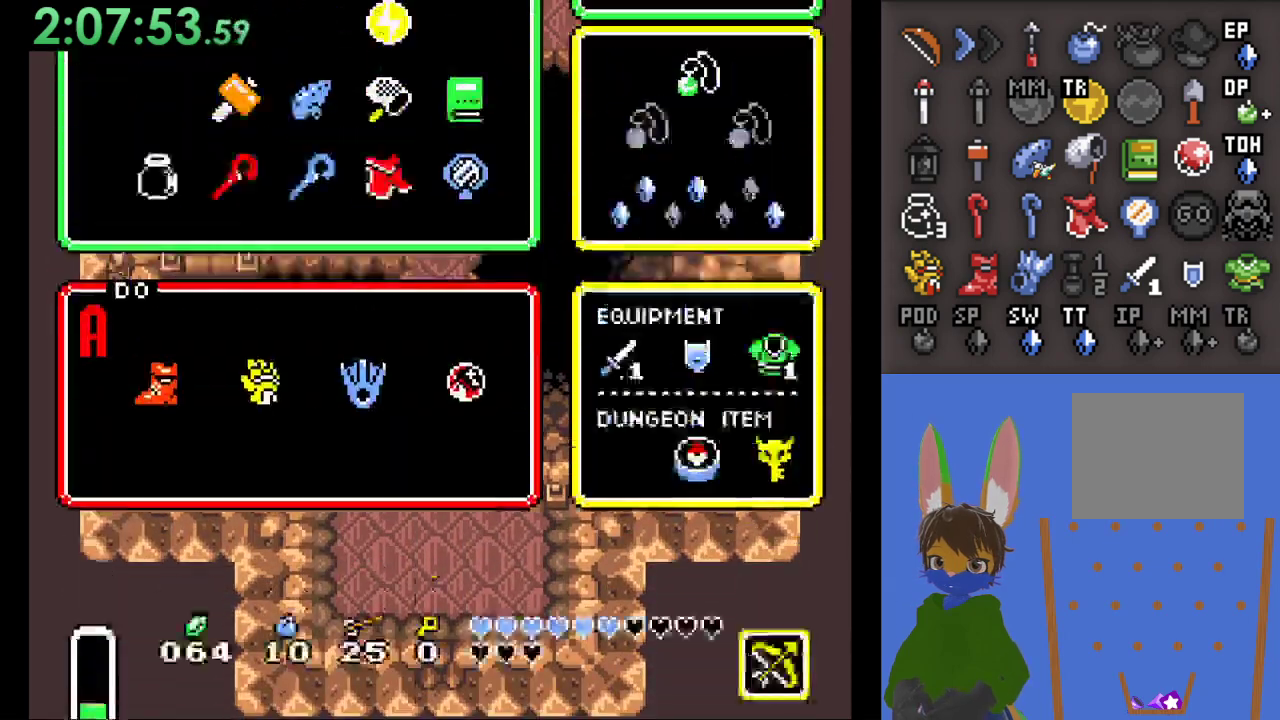
Gameplay with a controller (PlayStation layout); each line is a JSON object with the inputs held at the frame after it (dt_ms = milliseconds from this image to that frame). "events" lists button and stick changes between this image and that frame as [ms after this image, input, new state], when the widget could be followed in between. Not read: START.
{"dt_ms": 1000, "buttons": [], "left_stick": "center", "right_stick": "center", "events": [[400, "left_stick", "right"], [533, "left_stick", "center"], [600, "left_stick", "right"], [700, "left_stick", "center"], [767, "left_stick", "right"], [900, "left_stick", "center"]]}
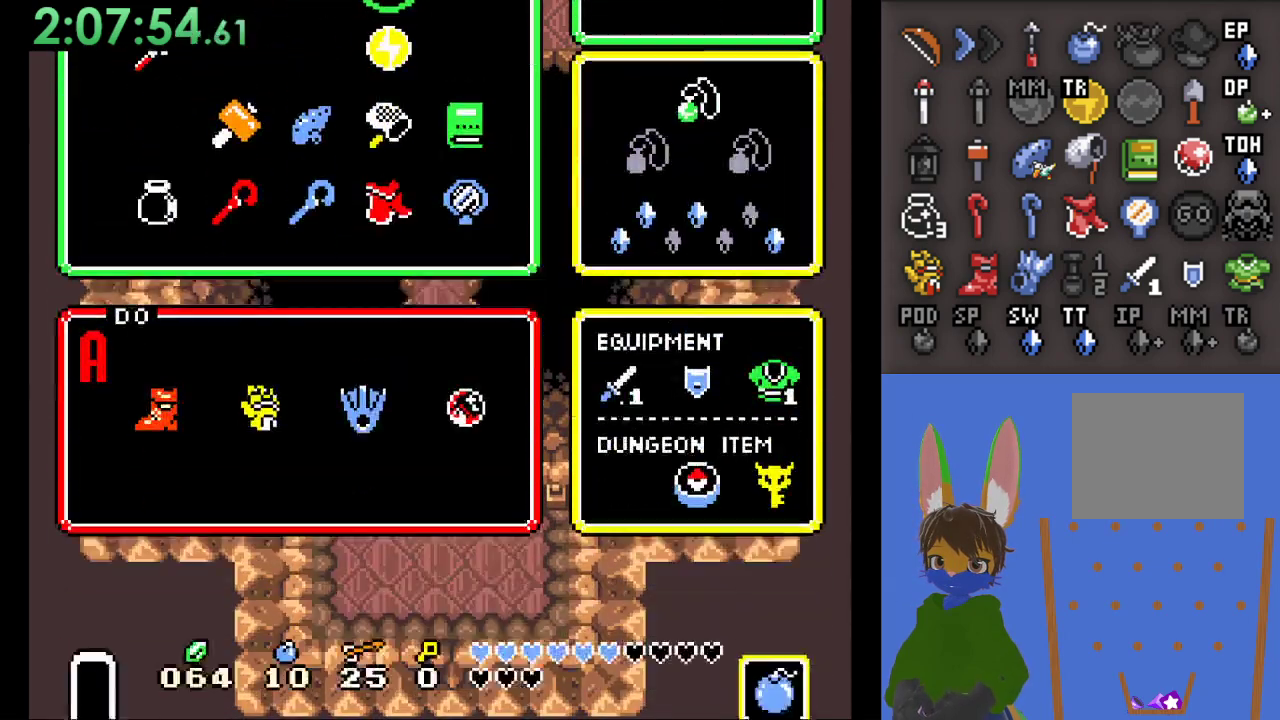
{"dt_ms": 500, "buttons": [], "left_stick": "down-left", "right_stick": "center", "events": [[100, "left_stick", "down"], [333, "left_stick", "down-left"]]}
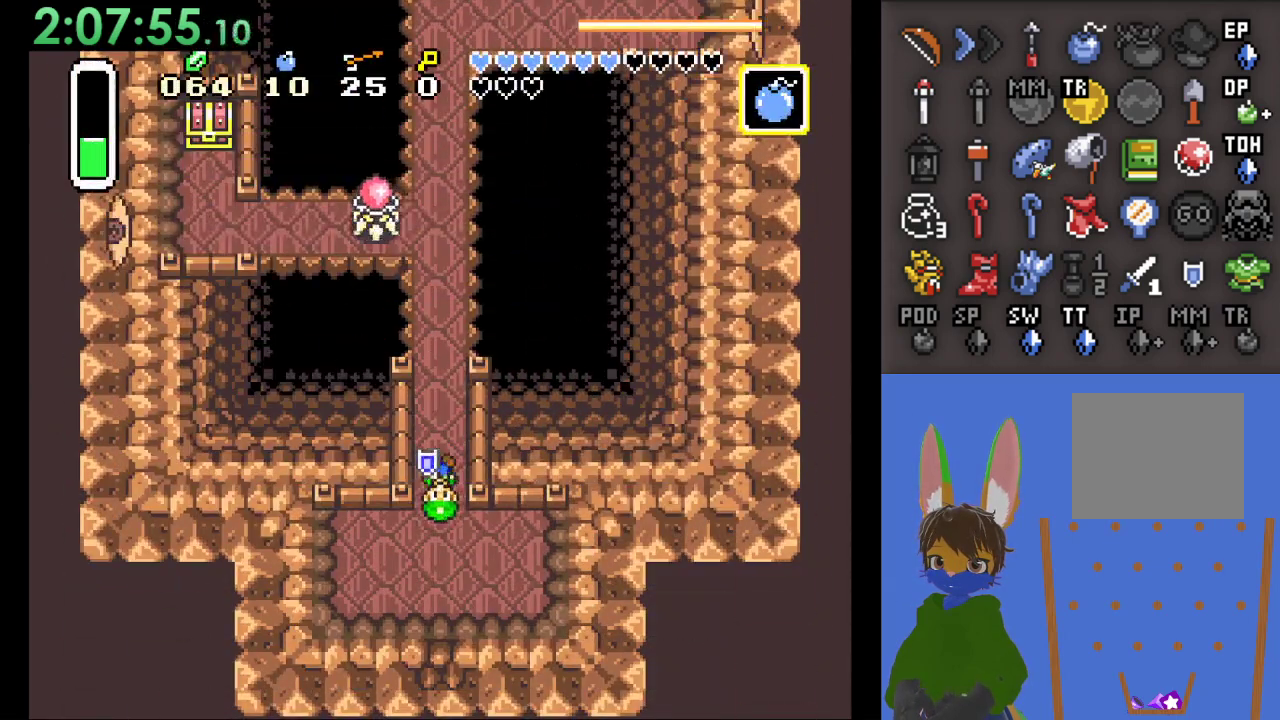
{"dt_ms": 500, "buttons": [], "left_stick": "down", "right_stick": "center", "events": [[33, "left_stick", "down"]]}
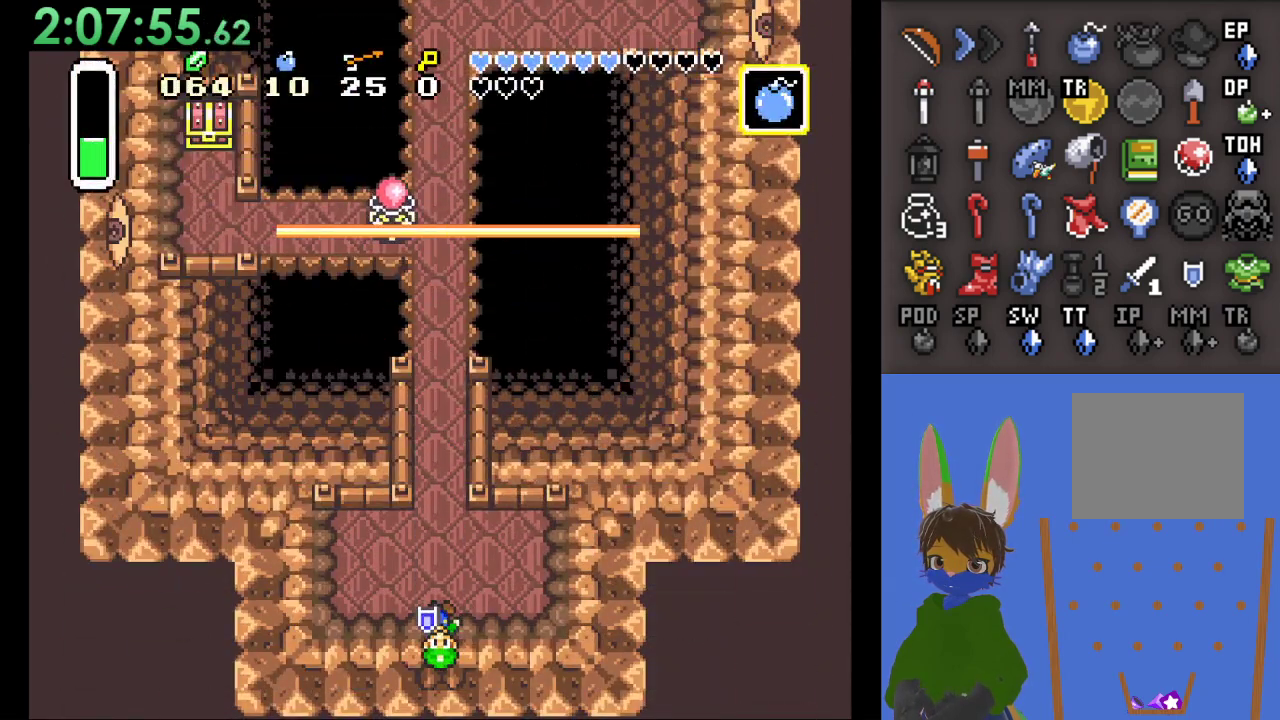
{"dt_ms": 500, "buttons": [], "left_stick": "up", "right_stick": "center", "events": [[100, "SQUARE", "down"], [167, "left_stick", "up"], [267, "SQUARE", "up"]]}
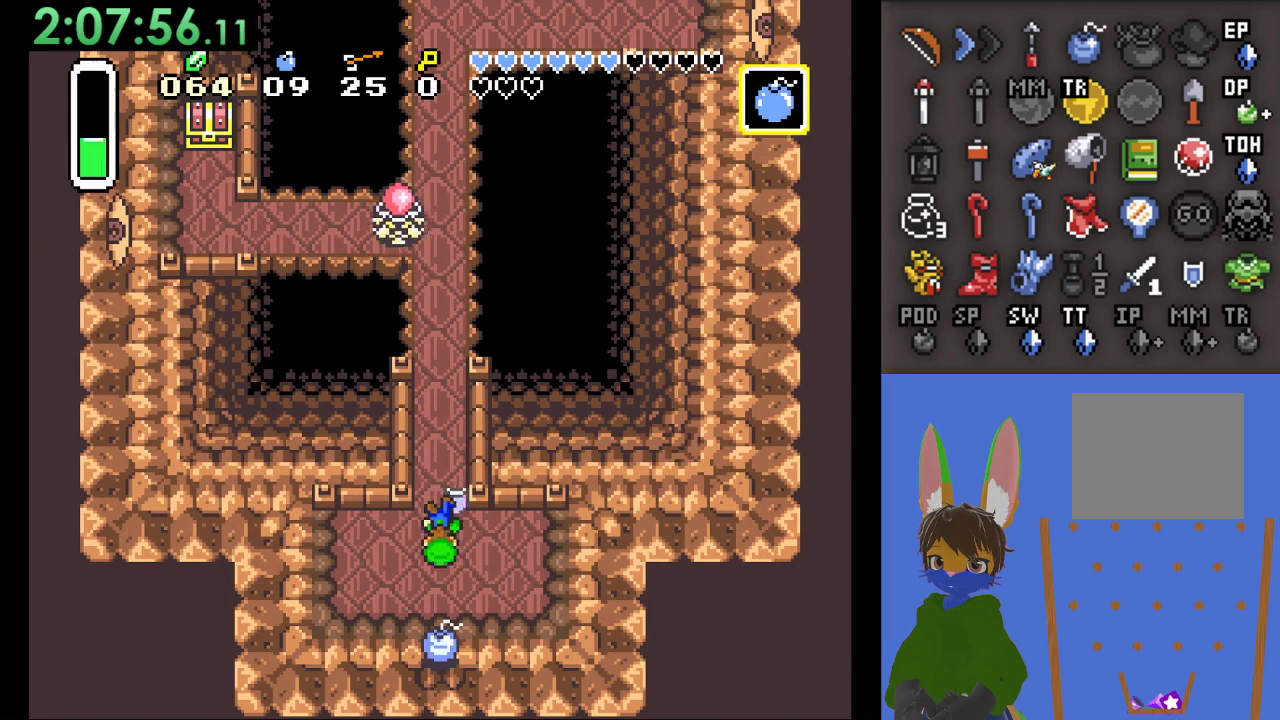
{"dt_ms": 500, "buttons": [], "left_stick": "center", "right_stick": "center", "events": [[333, "left_stick", "center"]]}
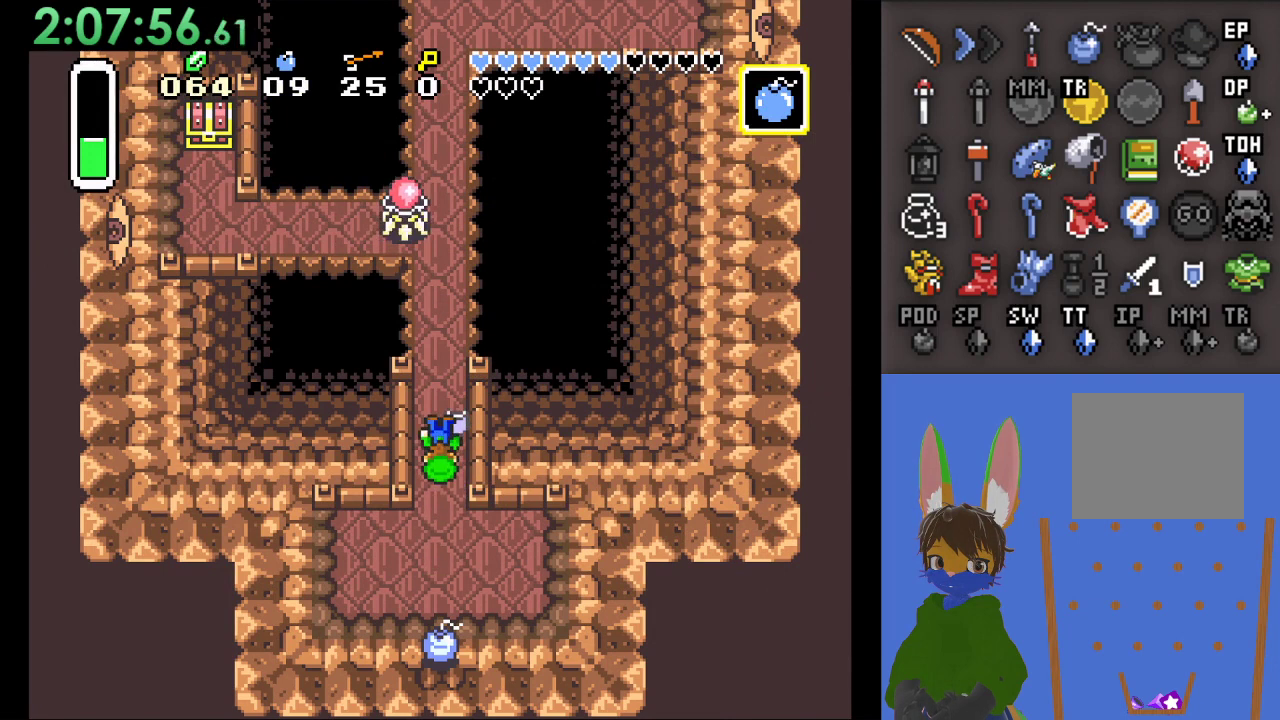
{"dt_ms": 500, "buttons": ["CROSS"], "left_stick": "center", "right_stick": "center", "events": [[33, "CROSS", "down"]]}
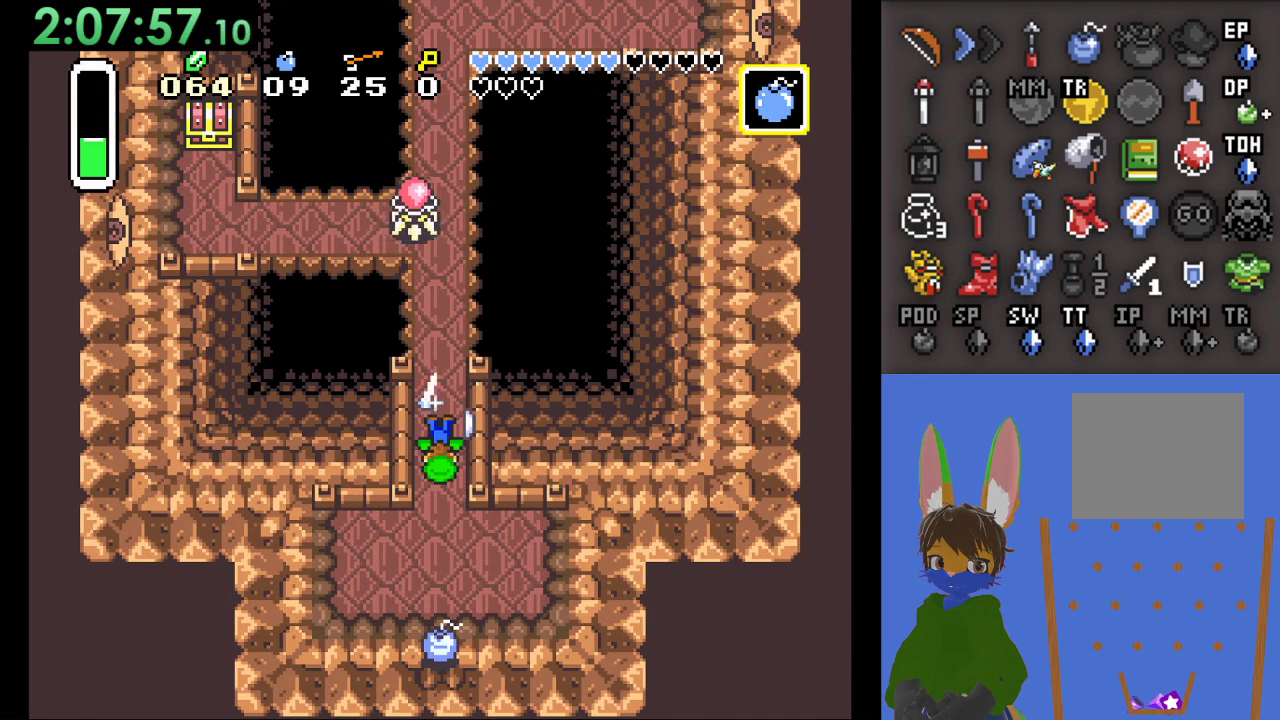
{"dt_ms": 500, "buttons": ["CROSS"], "left_stick": "center", "right_stick": "center", "events": []}
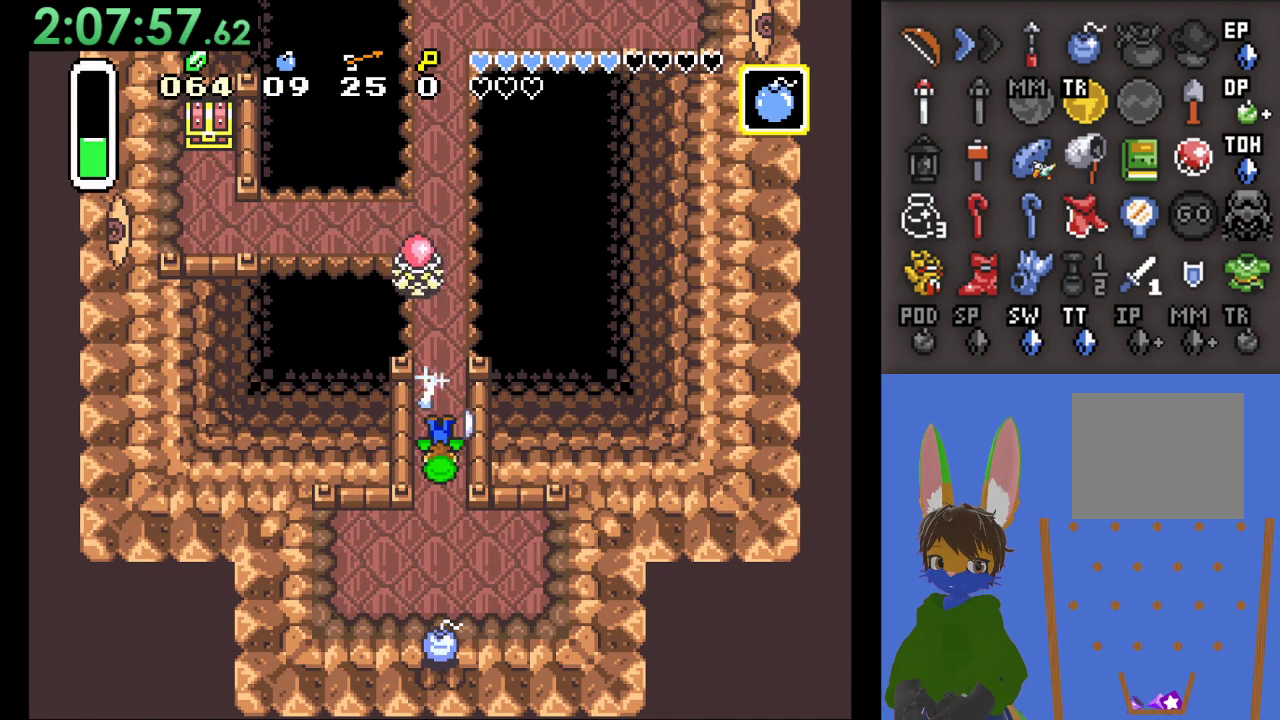
{"dt_ms": 500, "buttons": [], "left_stick": "center", "right_stick": "center", "events": [[300, "CROSS", "up"]]}
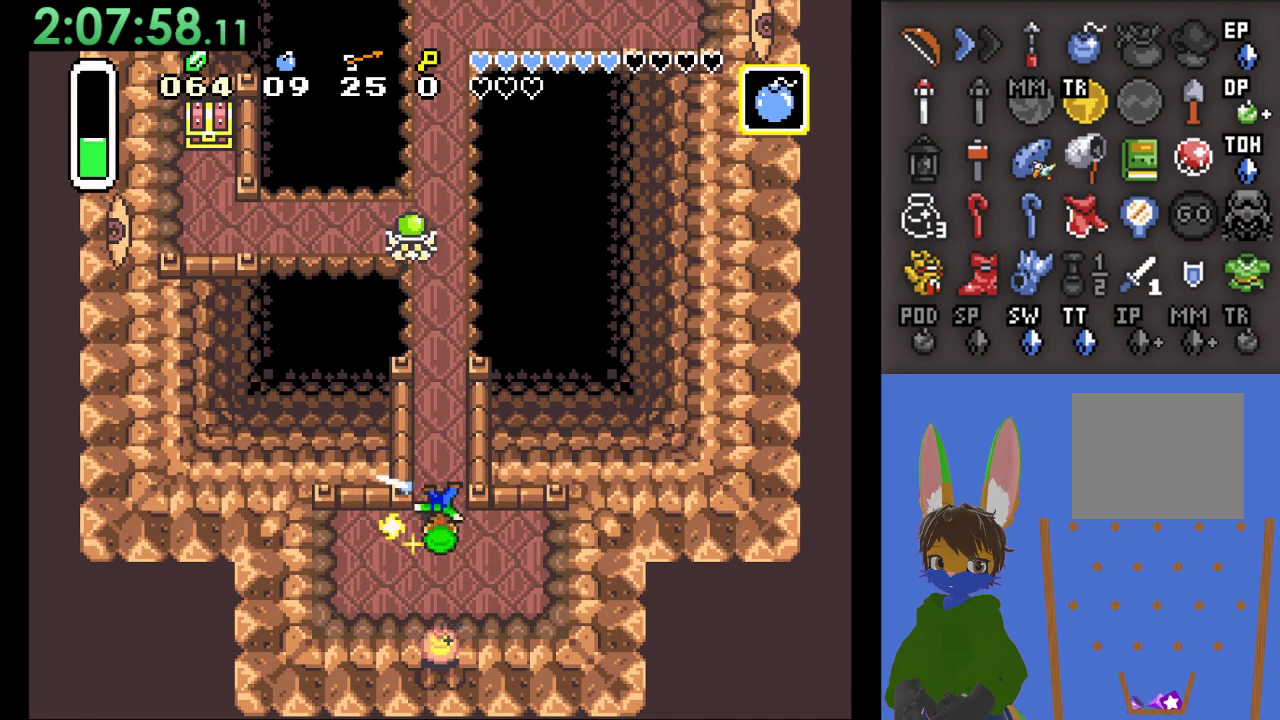
{"dt_ms": 500, "buttons": [], "left_stick": "up", "right_stick": "center", "events": [[167, "left_stick", "up"]]}
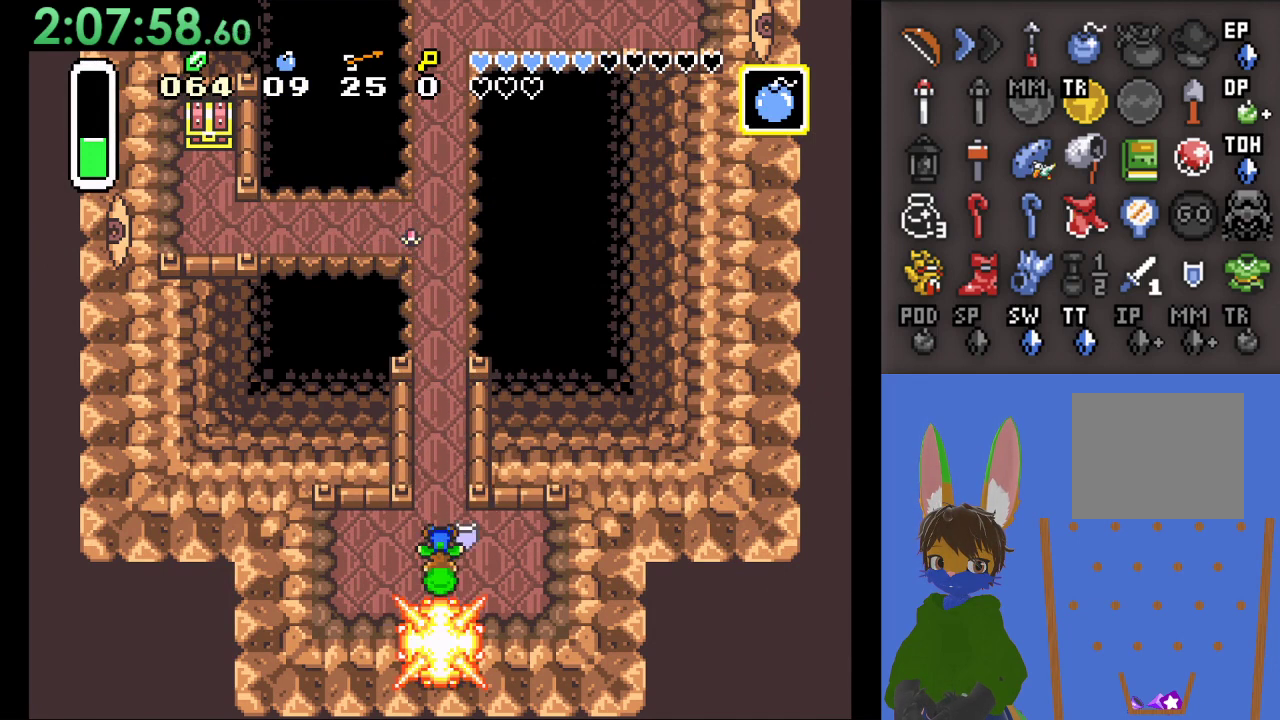
{"dt_ms": 500, "buttons": [], "left_stick": "down", "right_stick": "center", "events": [[300, "left_stick", "center"], [367, "left_stick", "down"]]}
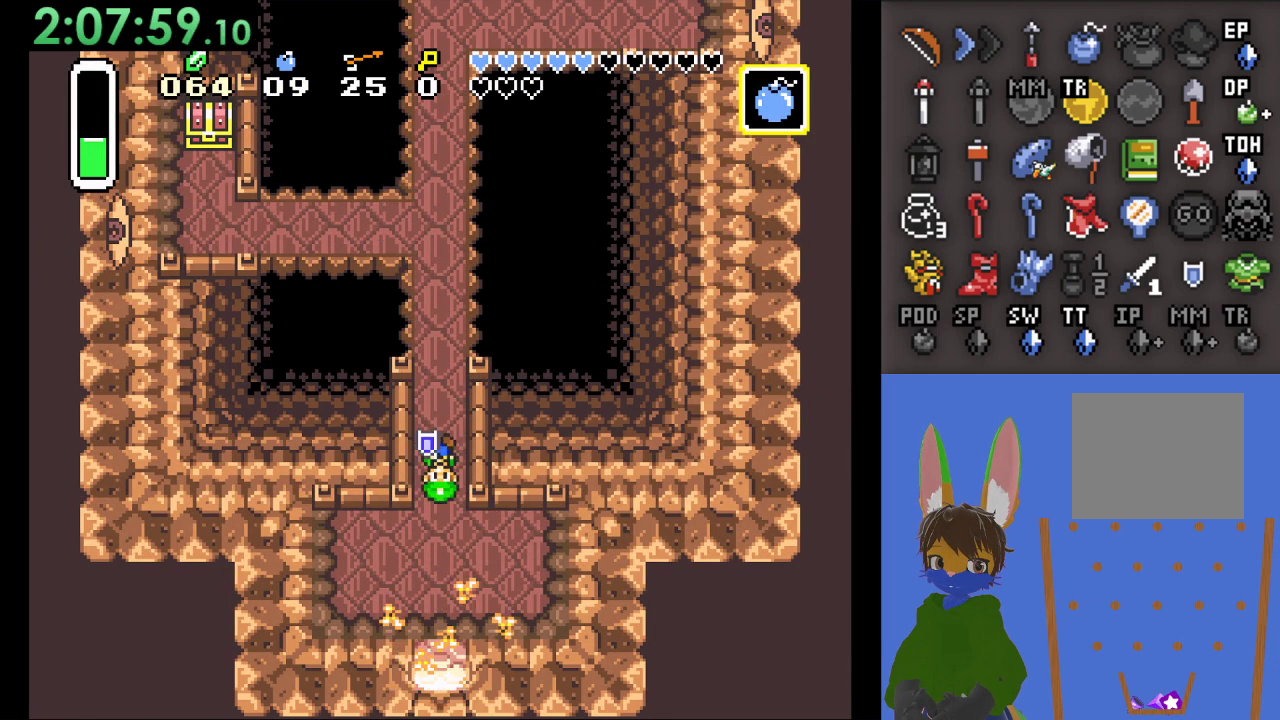
{"dt_ms": 500, "buttons": [], "left_stick": "down", "right_stick": "center", "events": []}
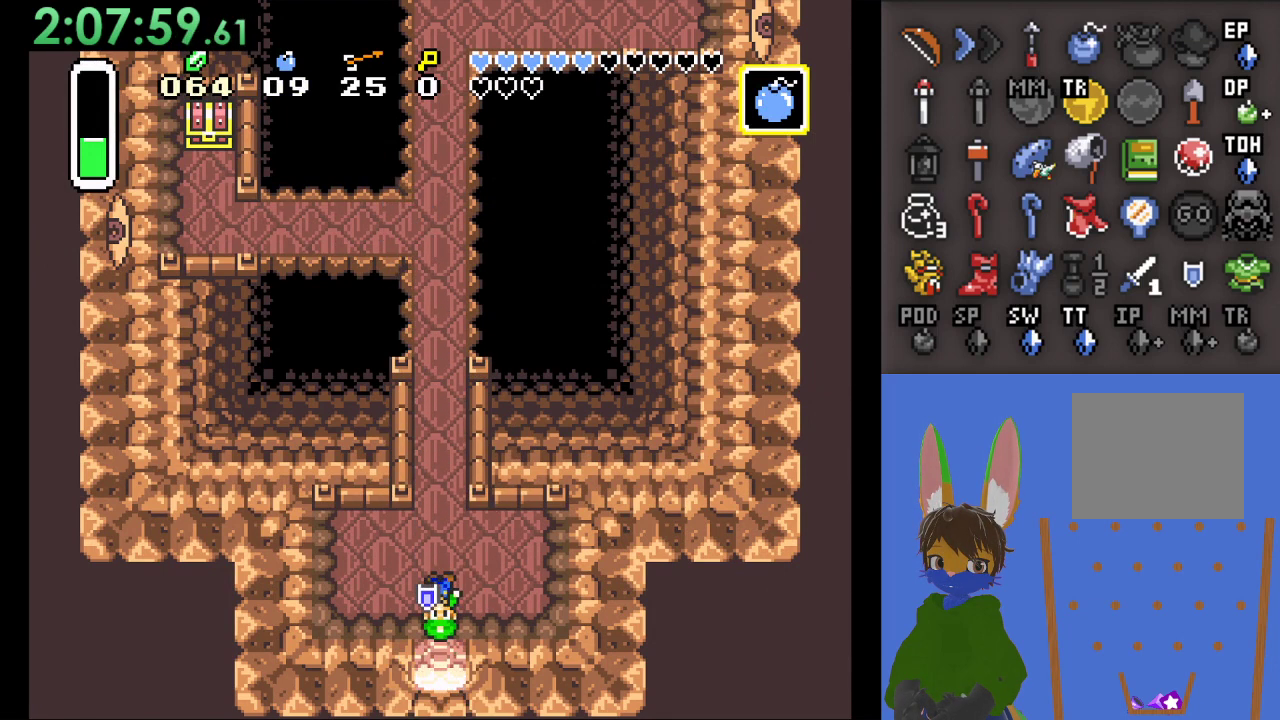
{"dt_ms": 500, "buttons": [], "left_stick": "down", "right_stick": "center", "events": []}
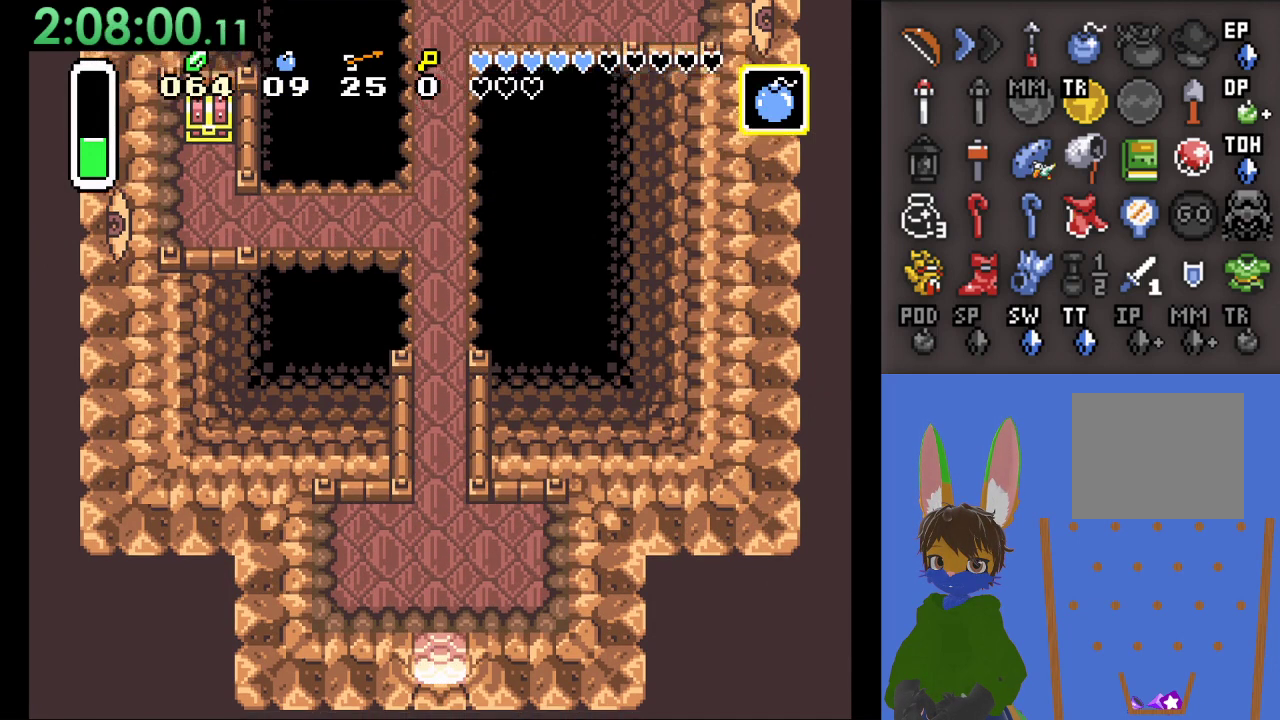
{"dt_ms": 500, "buttons": [], "left_stick": "up", "right_stick": "center", "events": [[233, "left_stick", "center"], [300, "left_stick", "up"]]}
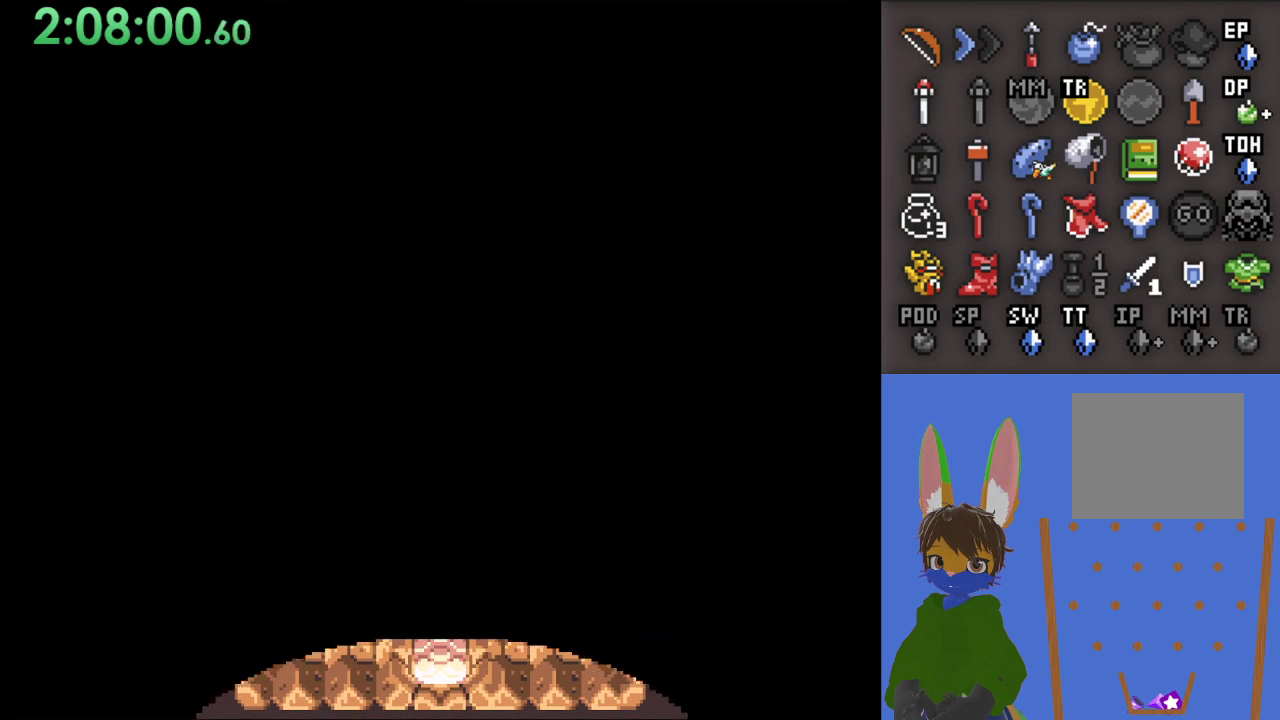
{"dt_ms": 500, "buttons": [], "left_stick": "up", "right_stick": "center", "events": []}
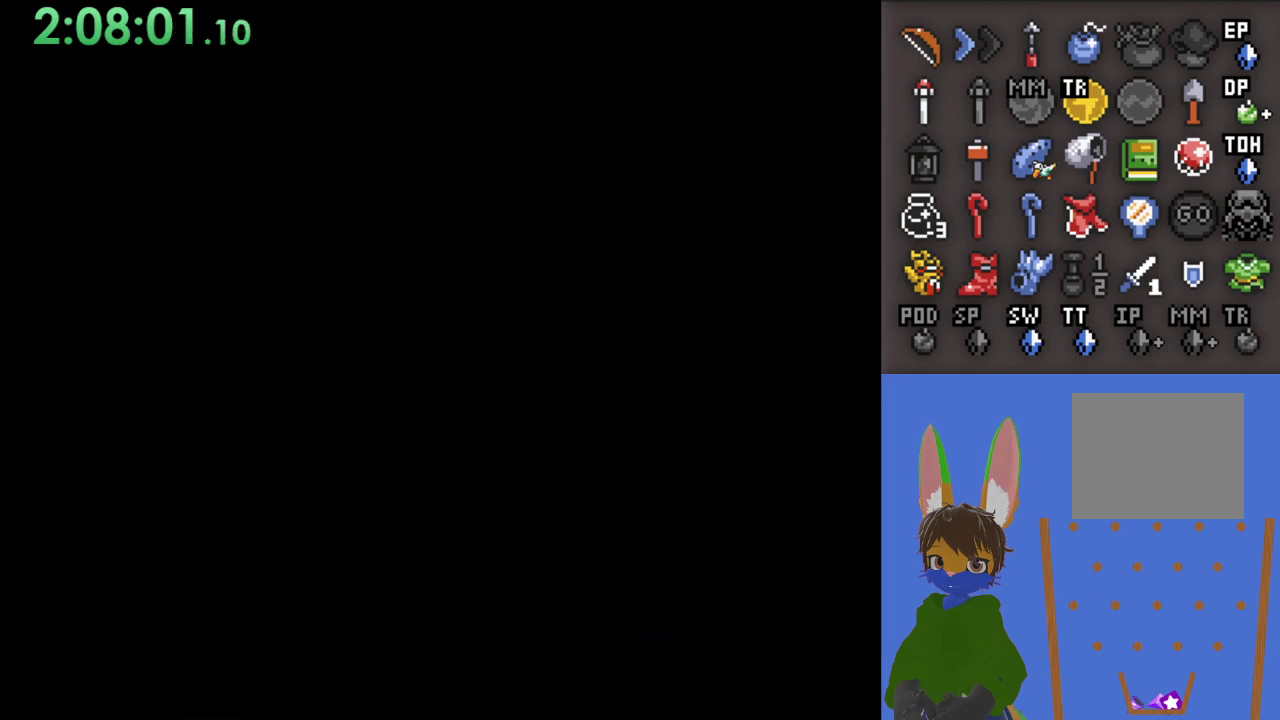
{"dt_ms": 500, "buttons": [], "left_stick": "up", "right_stick": "center", "events": []}
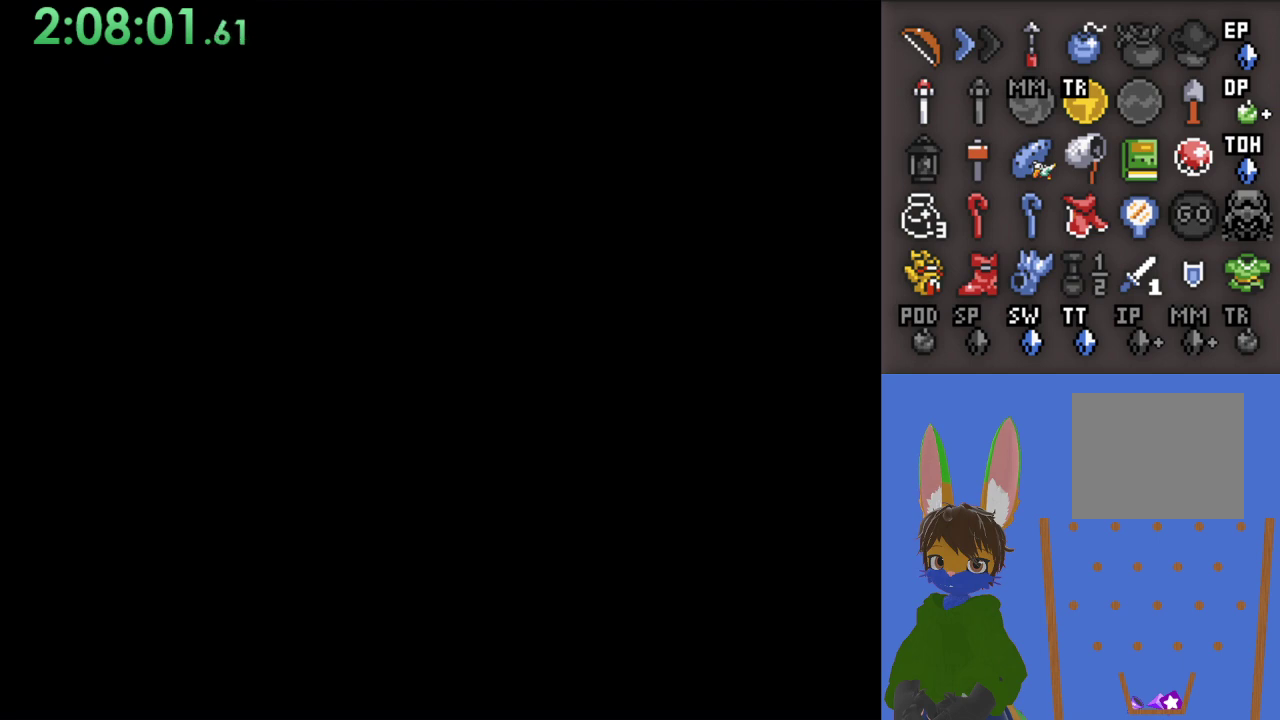
{"dt_ms": 500, "buttons": [], "left_stick": "up", "right_stick": "center", "events": []}
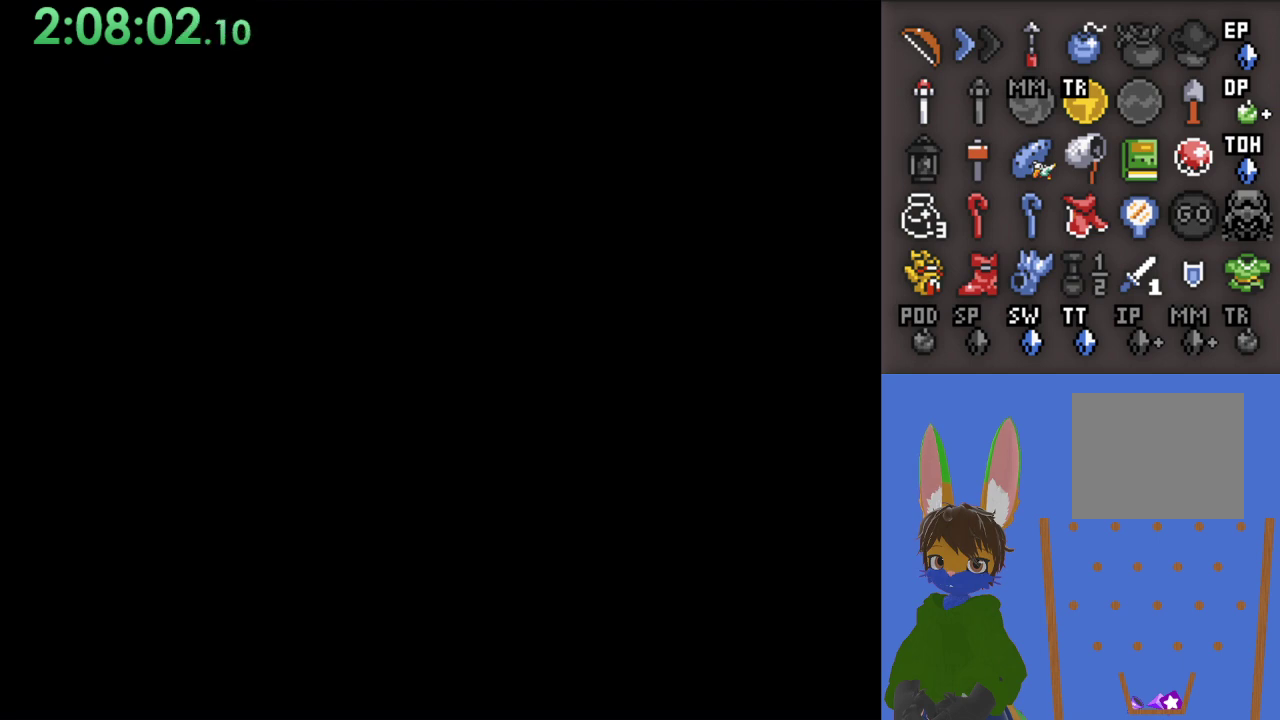
{"dt_ms": 500, "buttons": [], "left_stick": "up", "right_stick": "center", "events": []}
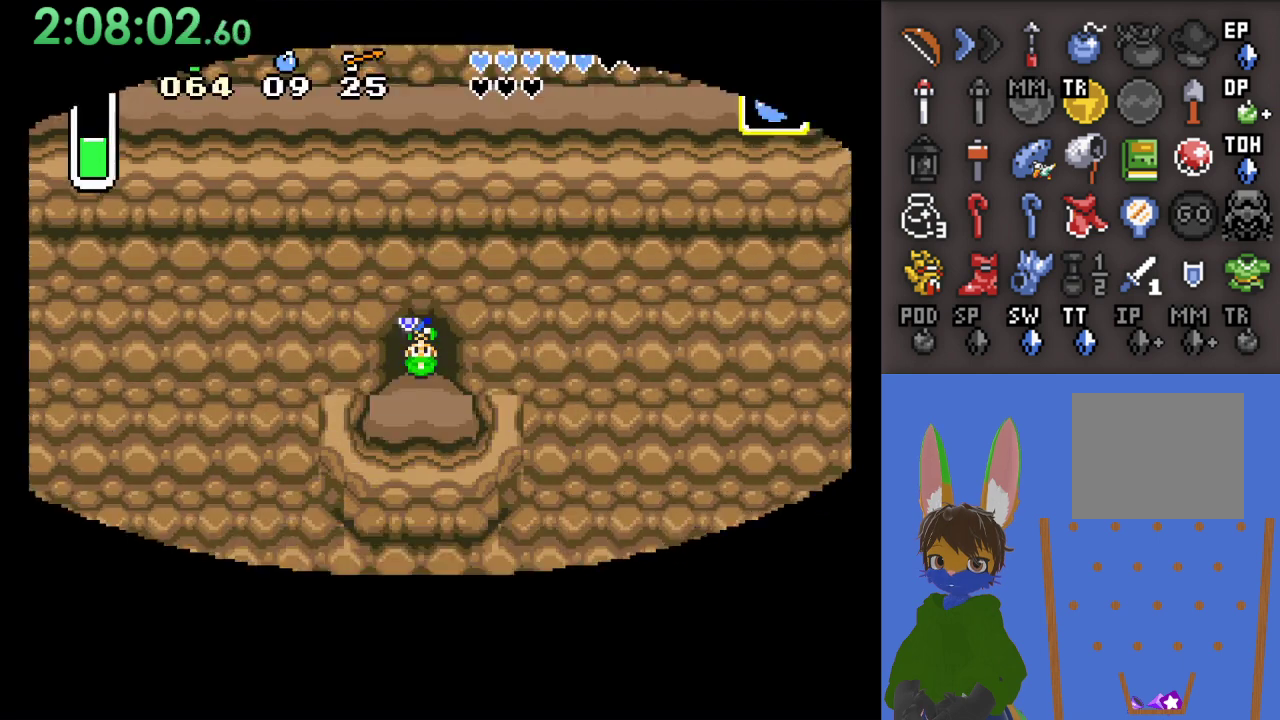
{"dt_ms": 500, "buttons": [], "left_stick": "up", "right_stick": "center", "events": []}
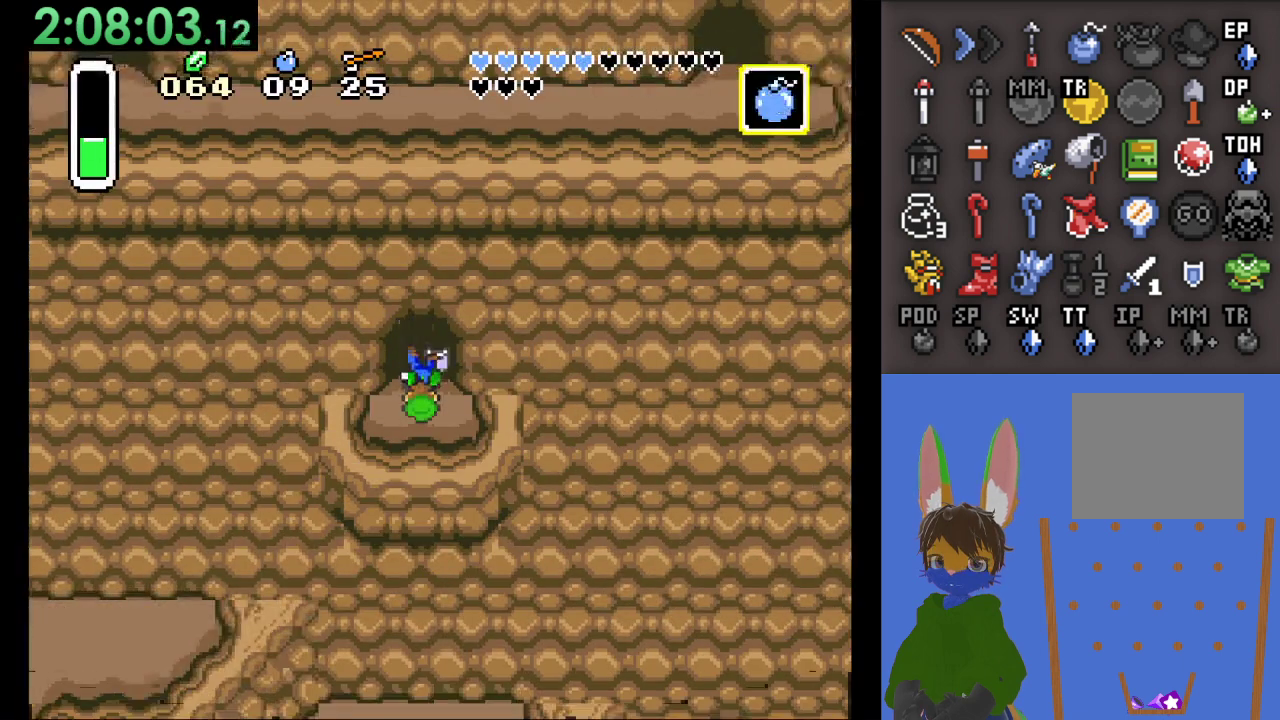
{"dt_ms": 500, "buttons": [], "left_stick": "up", "right_stick": "center", "events": []}
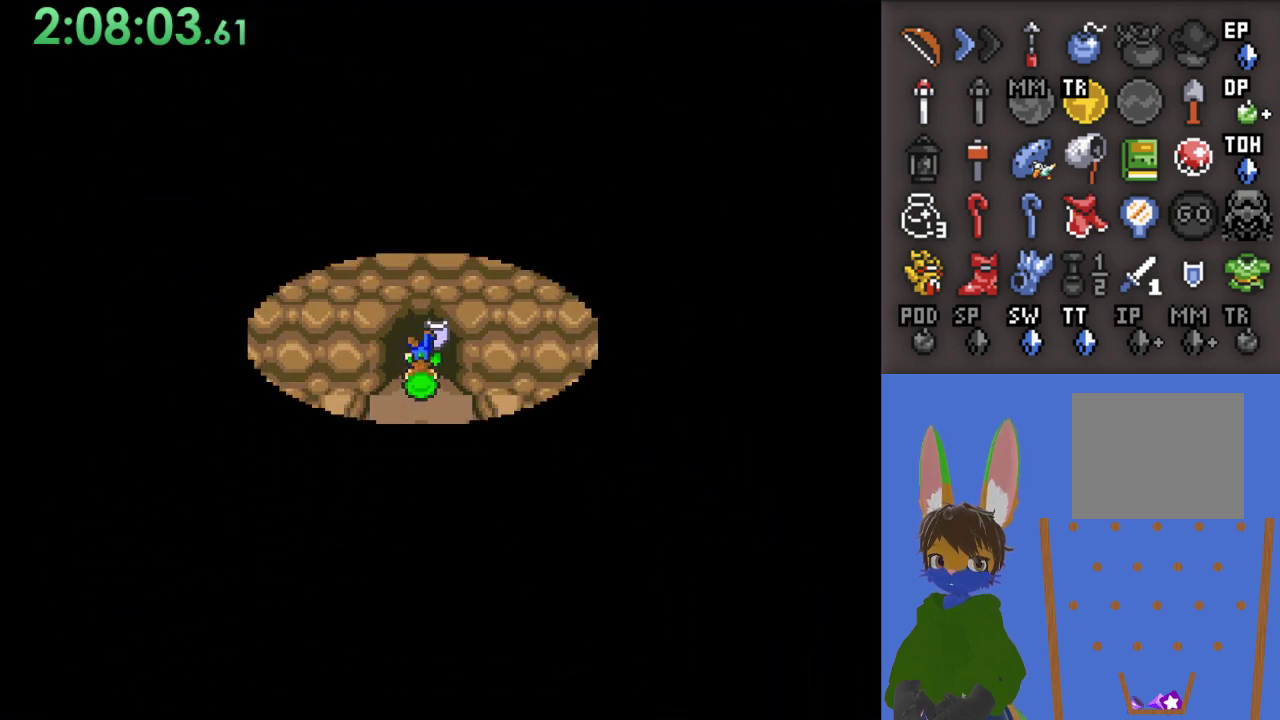
{"dt_ms": 500, "buttons": [], "left_stick": "up", "right_stick": "center", "events": []}